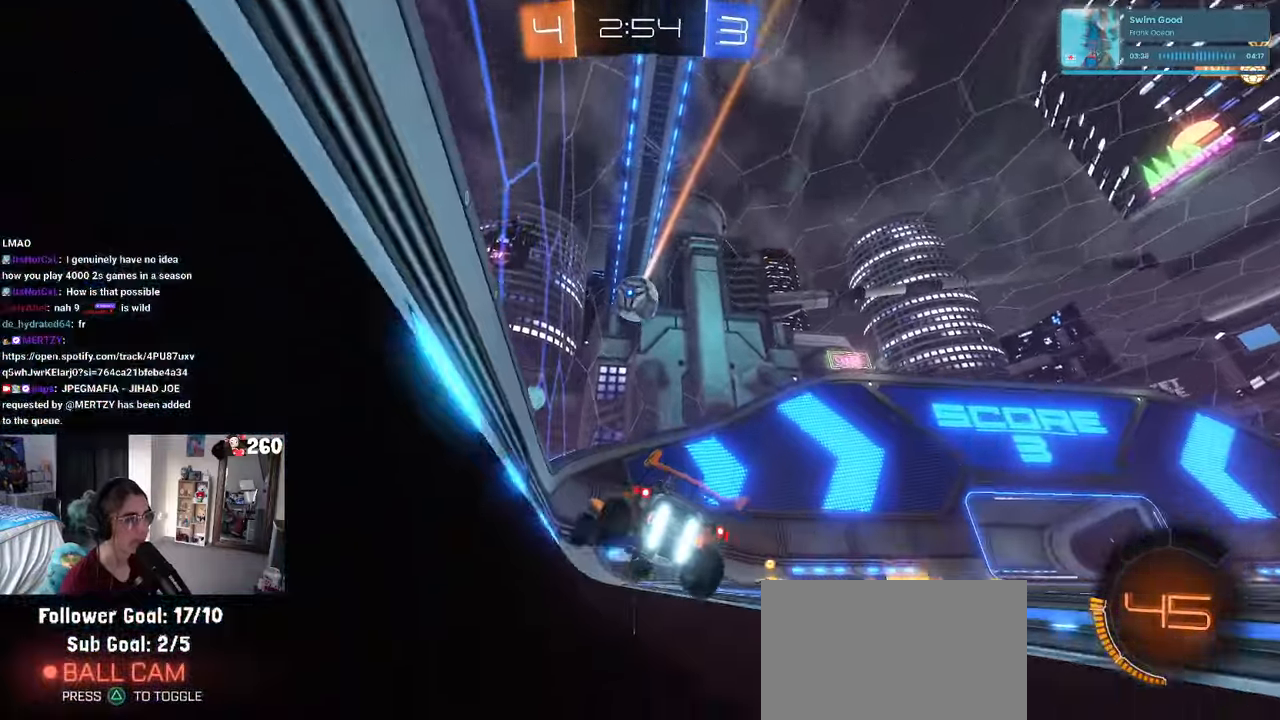
Gameplay with a controller (PlayStation layout); each line is a JSON object with the inputs held at the frame after it. "events" lists button and stick changes between this image and that frame as [ms after this image, input, new state], when the widget could be followed in between. Not read: R2.
{"buttons": [], "left_stick": "center", "right_stick": "center", "events": [[50, "SQUARE", "down"], [200, "SQUARE", "up"], [366, "left_stick", "center"]]}
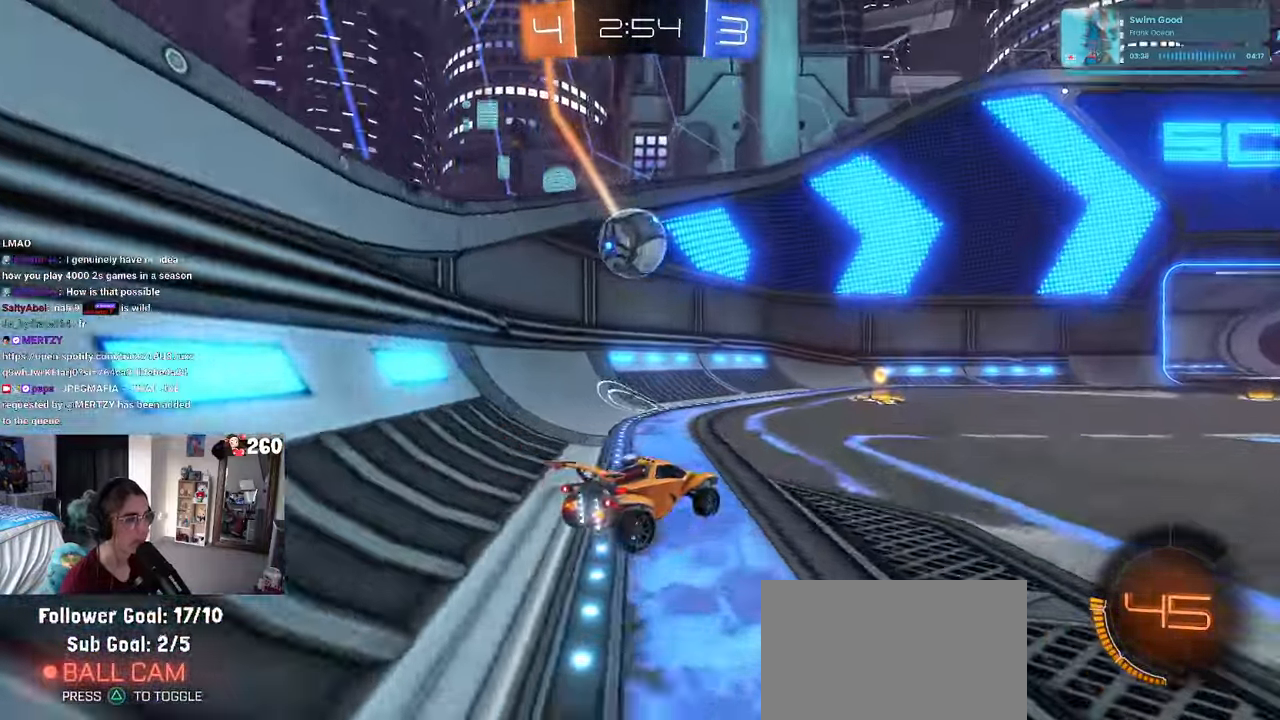
{"buttons": [], "left_stick": "right", "right_stick": "center", "events": [[100, "L2", "down"], [183, "left_stick", "left"], [316, "L2", "up"], [433, "left_stick", "center"], [500, "left_stick", "right"]]}
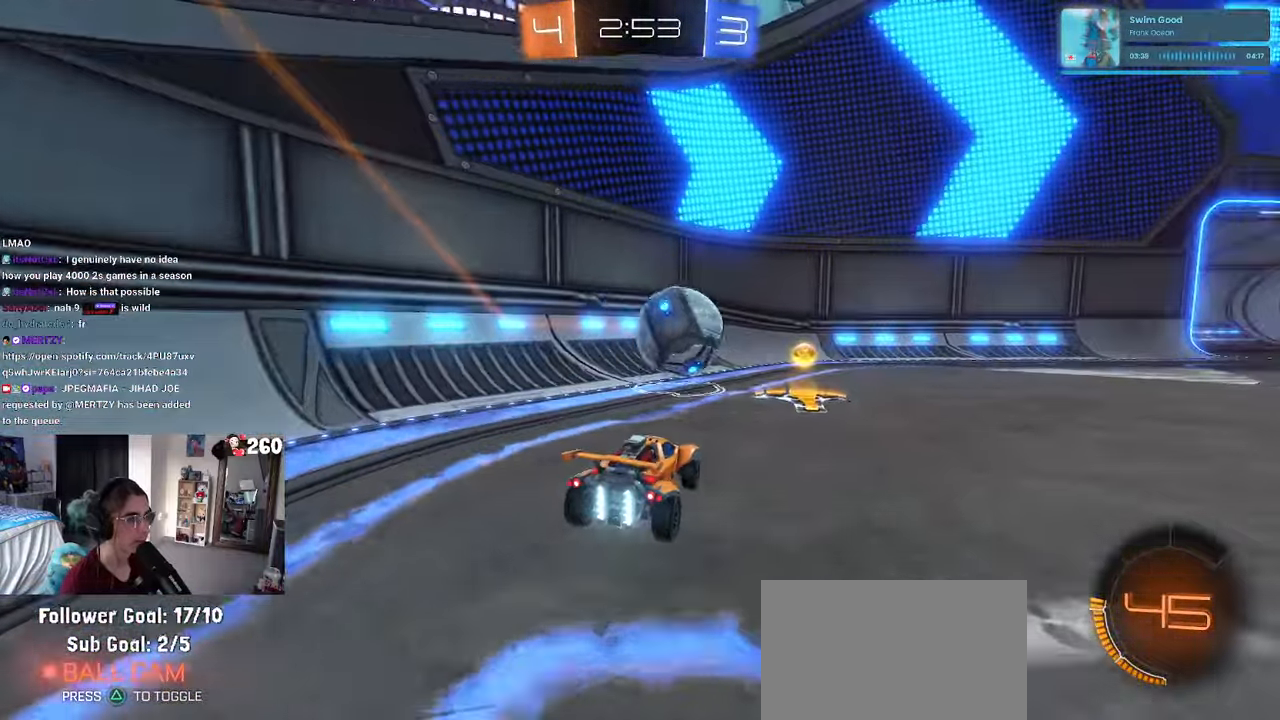
{"buttons": ["TRIANGLE", "R1"], "left_stick": "right", "right_stick": "center", "events": [[66, "R1", "down"], [417, "TRIANGLE", "down"]]}
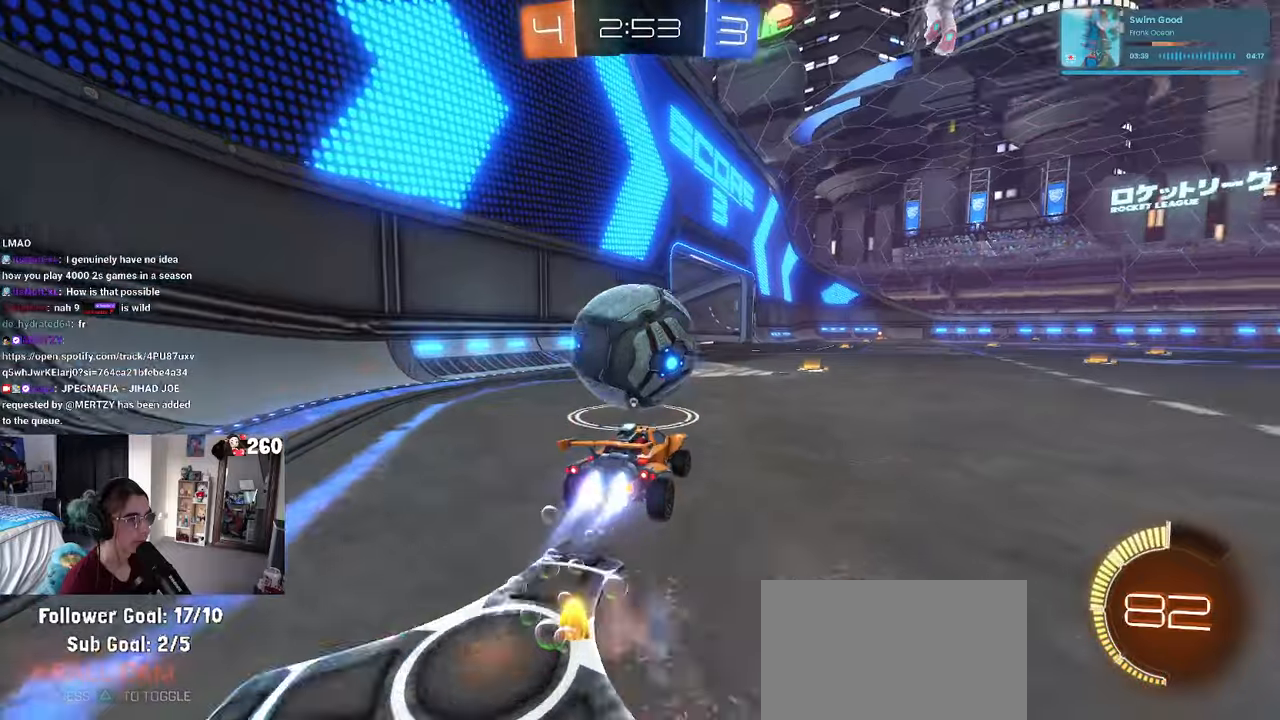
{"buttons": ["R1"], "left_stick": "right", "right_stick": "center", "events": [[17, "left_stick", "center"], [33, "TRIANGLE", "up"], [133, "left_stick", "left"], [267, "left_stick", "center"], [400, "left_stick", "right"]]}
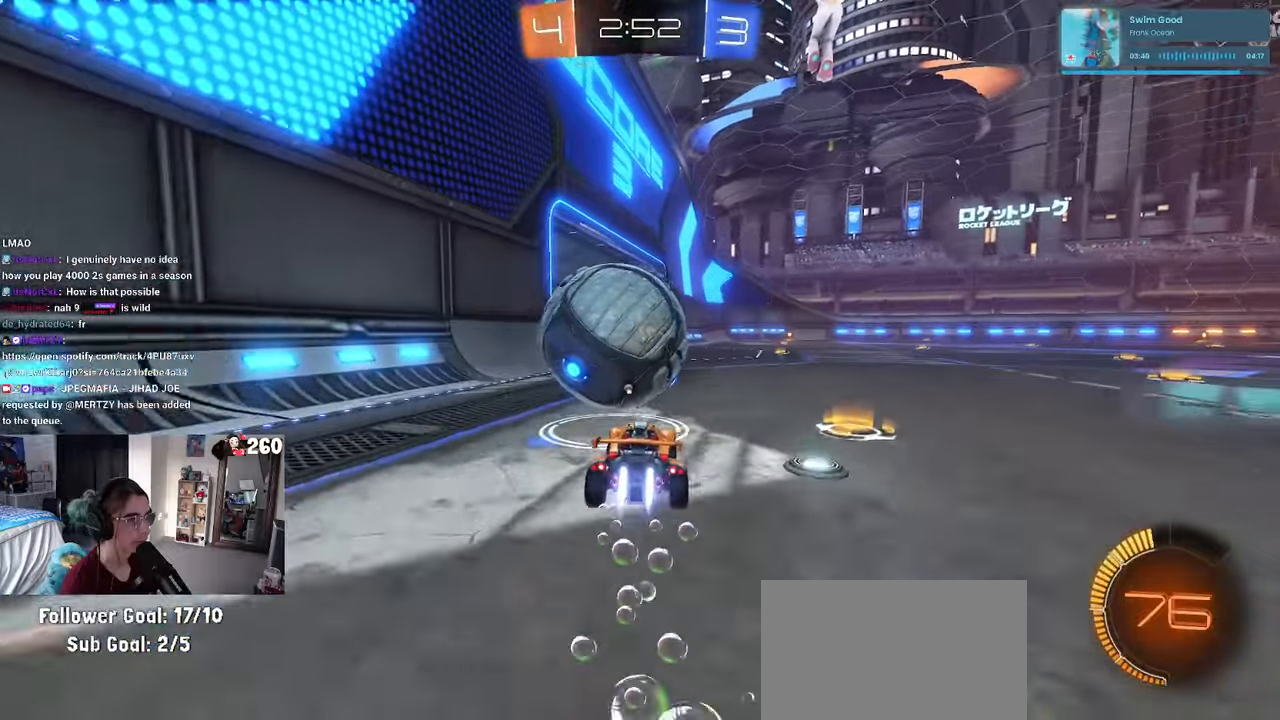
{"buttons": ["CROSS", "R1"], "left_stick": "left", "right_stick": "center", "events": [[50, "left_stick", "center"], [300, "left_stick", "left"], [367, "CROSS", "down"], [433, "CROSS", "up"], [467, "CROSS", "down"]]}
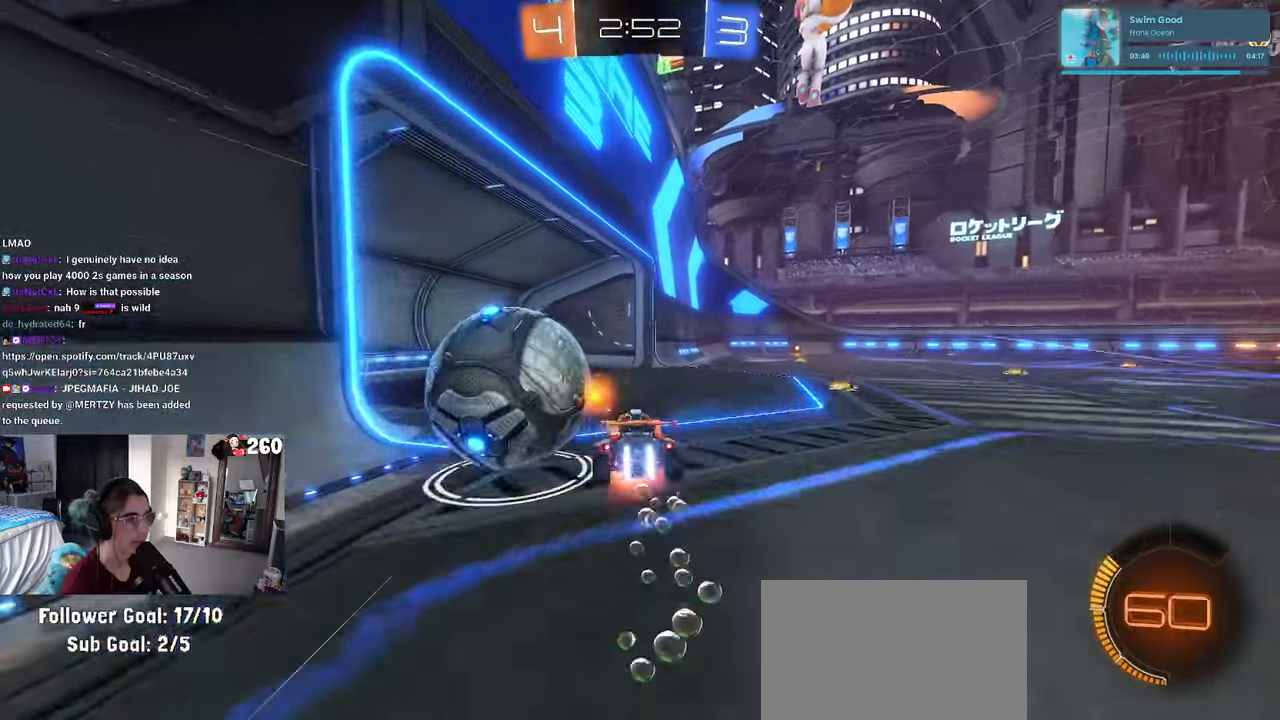
{"buttons": [], "left_stick": "center", "right_stick": "center", "events": [[133, "CROSS", "up"], [133, "left_stick", "center"], [150, "R1", "up"]]}
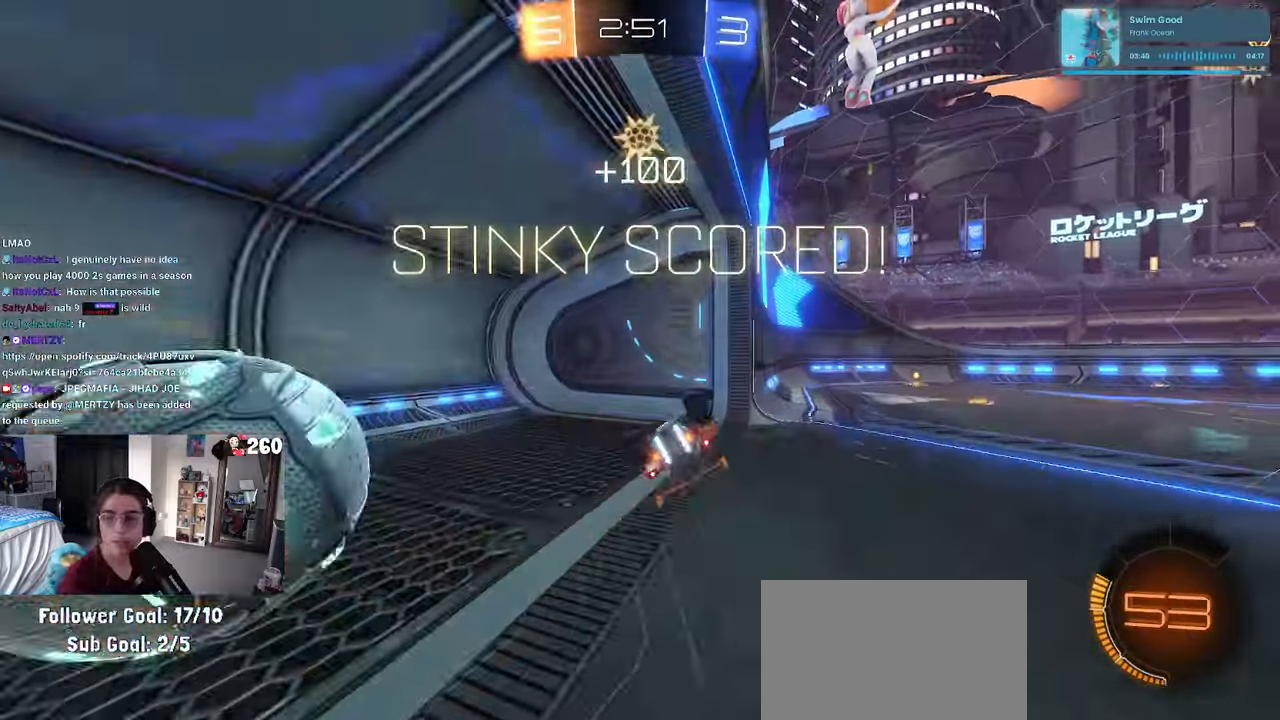
{"buttons": [], "left_stick": "center", "right_stick": "center", "events": []}
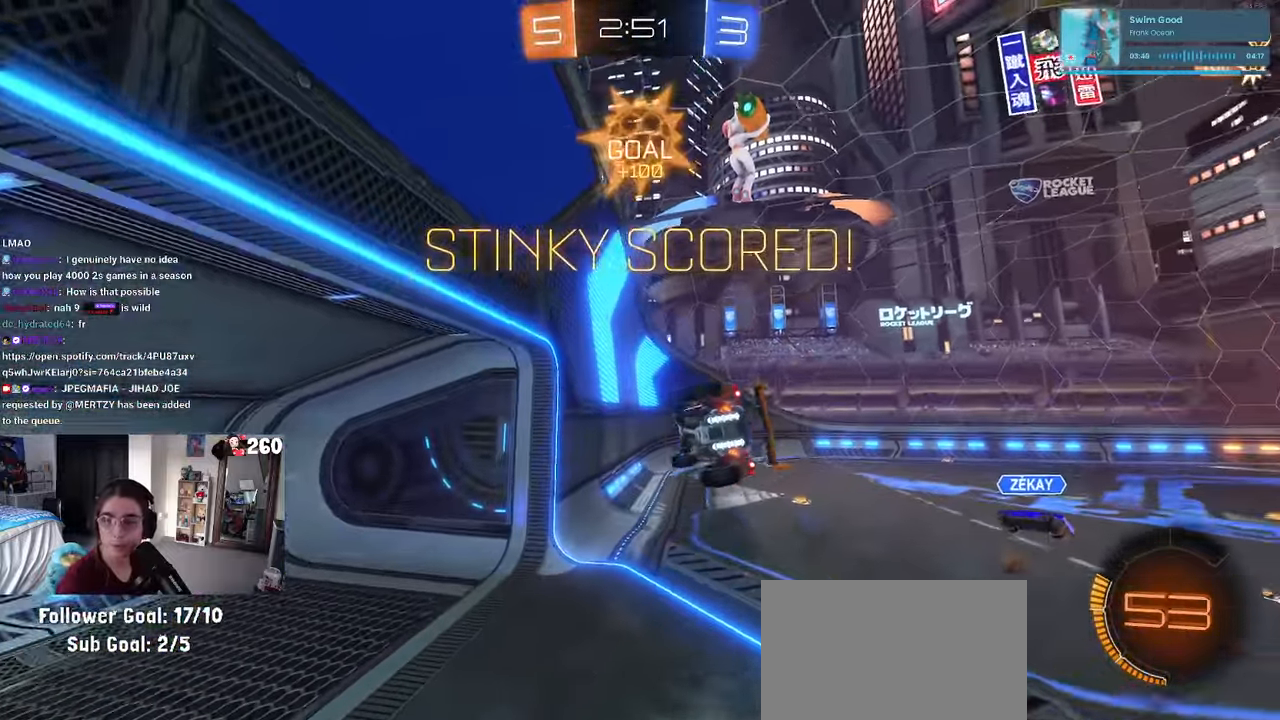
{"buttons": [], "left_stick": "center", "right_stick": "center", "events": []}
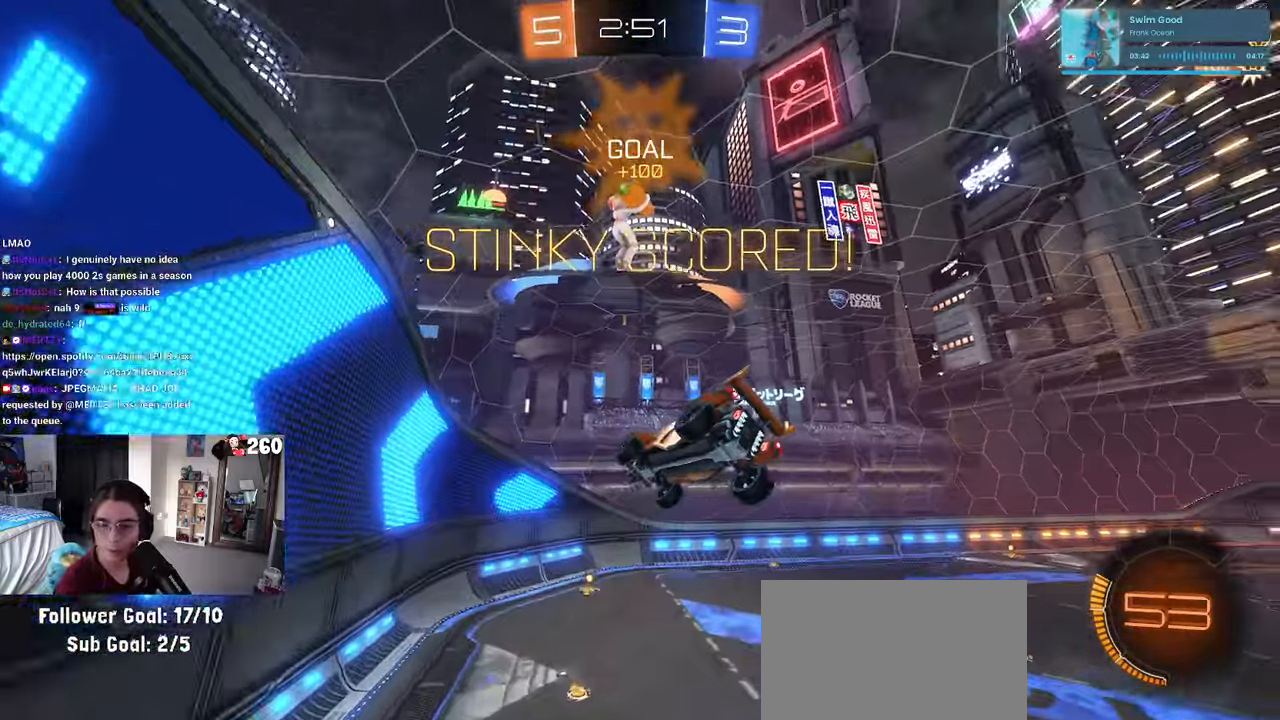
{"buttons": [], "left_stick": "center", "right_stick": "center", "events": [[183, "CROSS", "down"], [367, "CROSS", "up"]]}
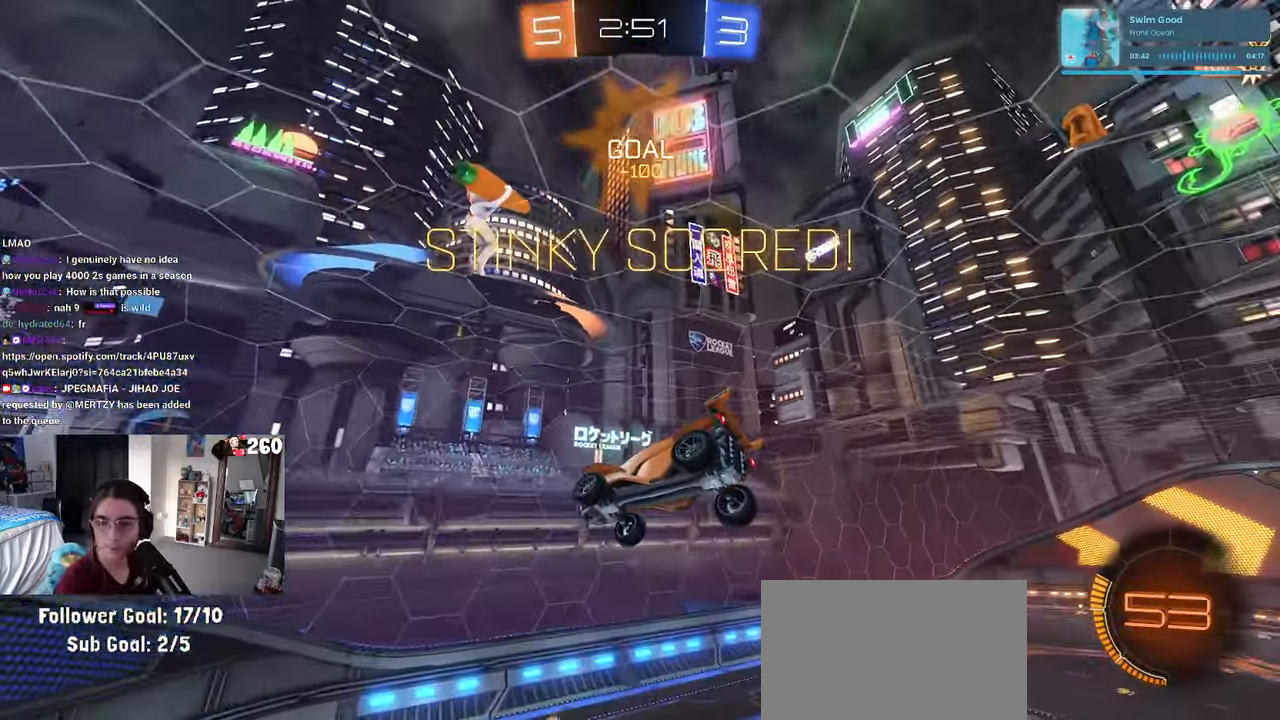
{"buttons": [], "left_stick": "center", "right_stick": "center", "events": [[233, "left_stick", "up-right"], [267, "CROSS", "down"], [400, "left_stick", "center"], [500, "CROSS", "up"]]}
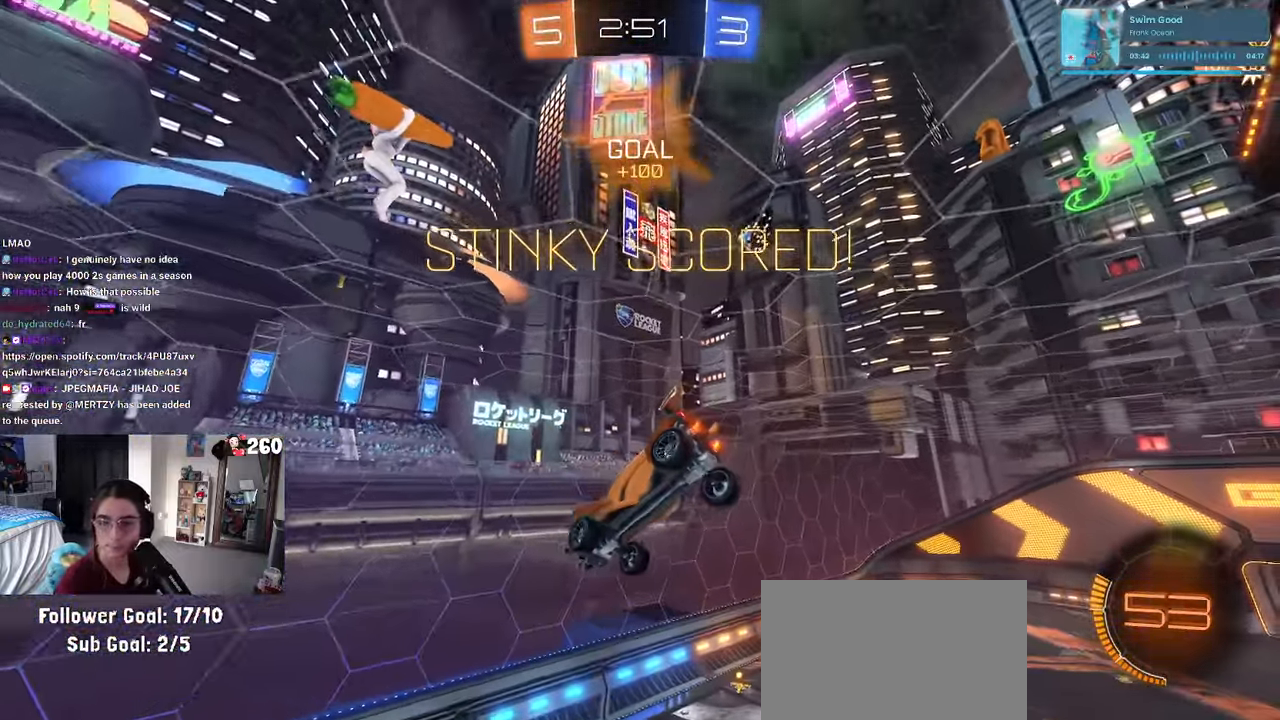
{"buttons": [], "left_stick": "center", "right_stick": "center", "events": []}
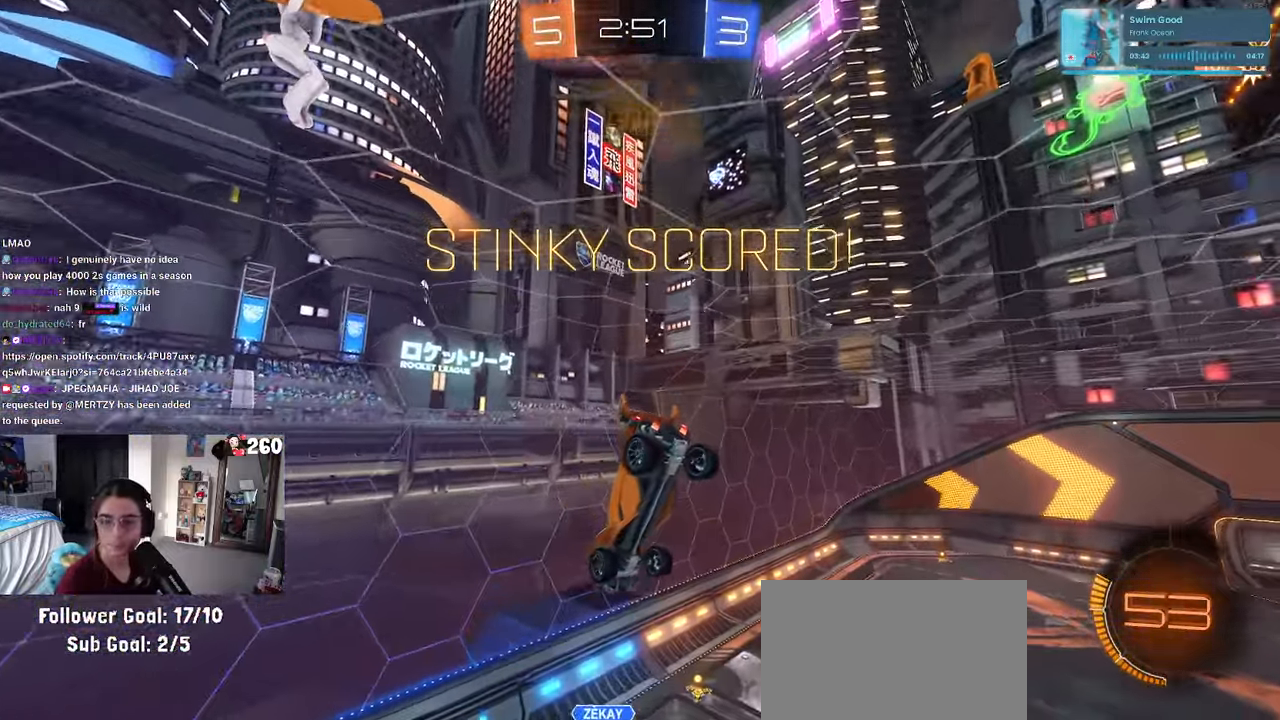
{"buttons": [], "left_stick": "center", "right_stick": "center", "events": []}
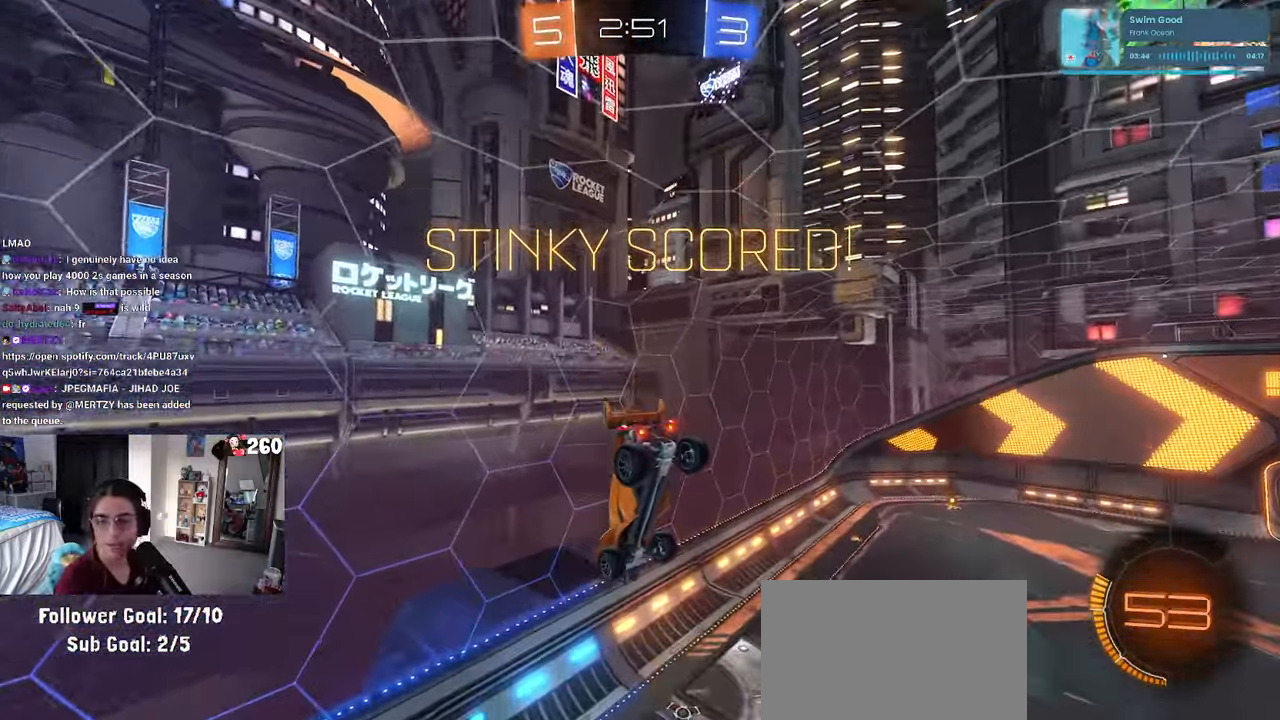
{"buttons": [], "left_stick": "center", "right_stick": "center", "events": [[100, "CROSS", "down"], [250, "CROSS", "up"], [317, "CROSS", "down"], [467, "CROSS", "up"]]}
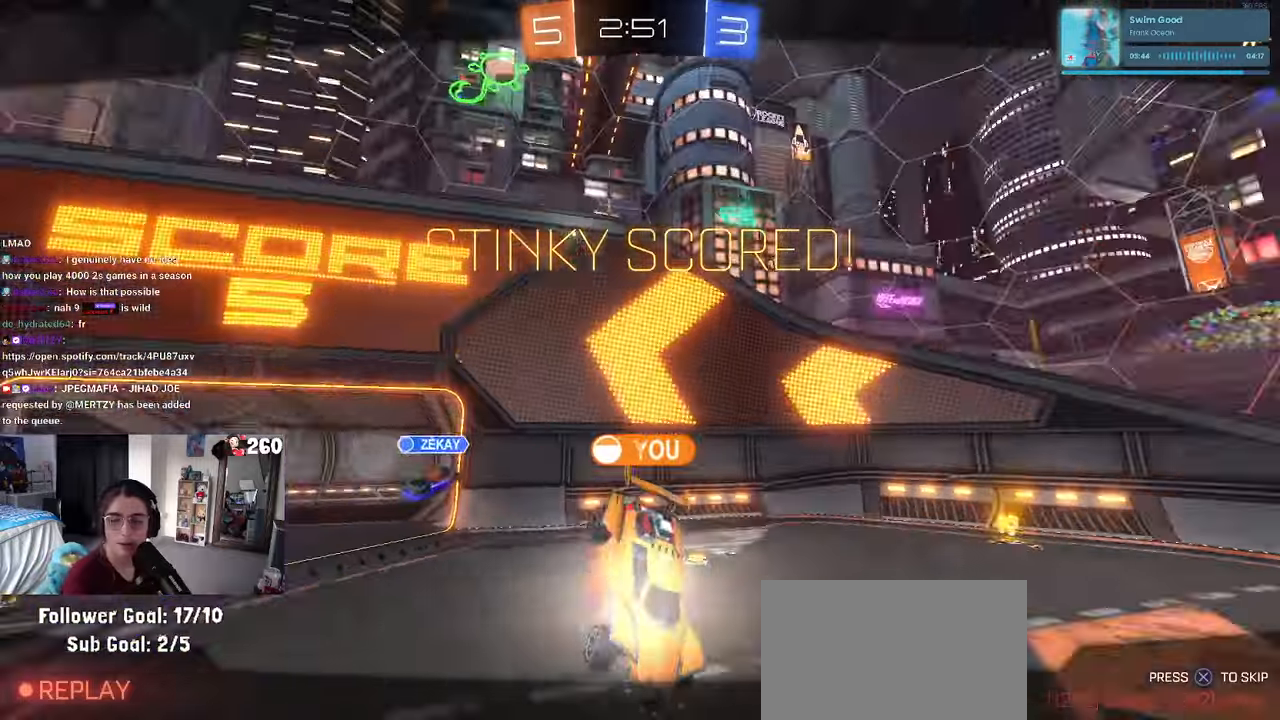
{"buttons": ["CROSS"], "left_stick": "center", "right_stick": "center"}
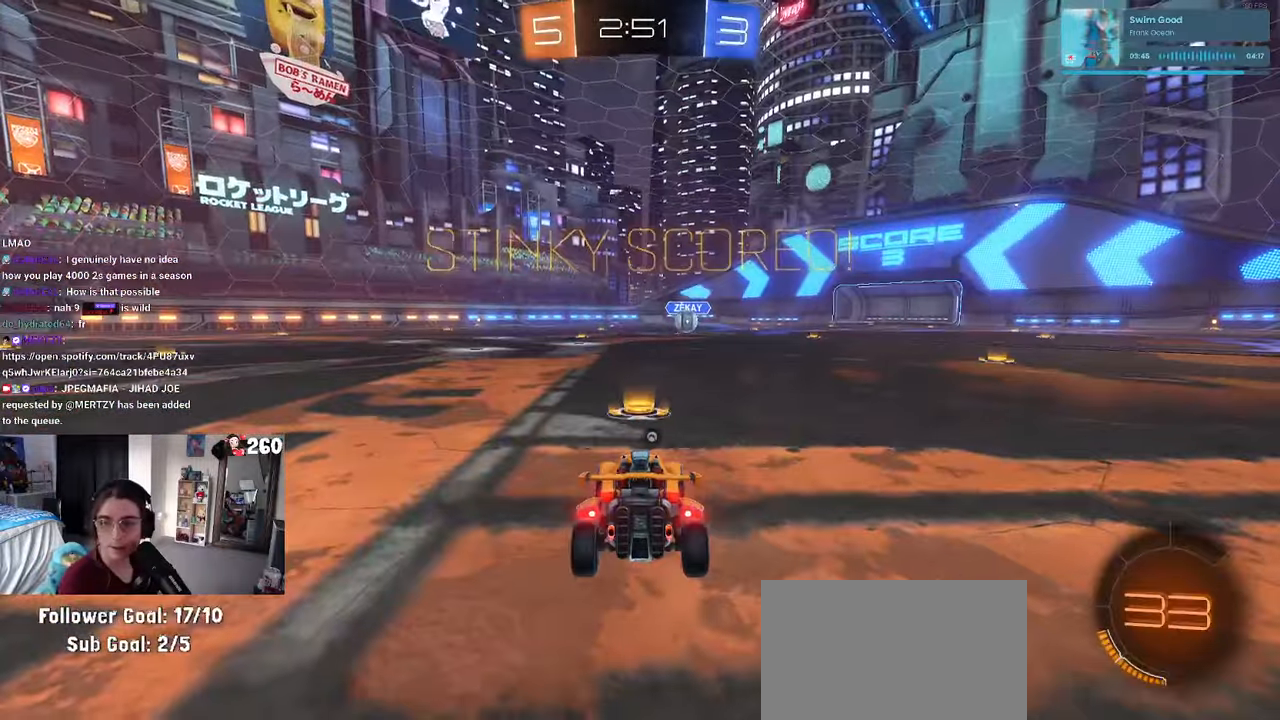
{"buttons": [], "left_stick": "center", "right_stick": "center", "events": [[67, "CROSS", "up"], [150, "CROSS", "down"], [300, "CROSS", "up"]]}
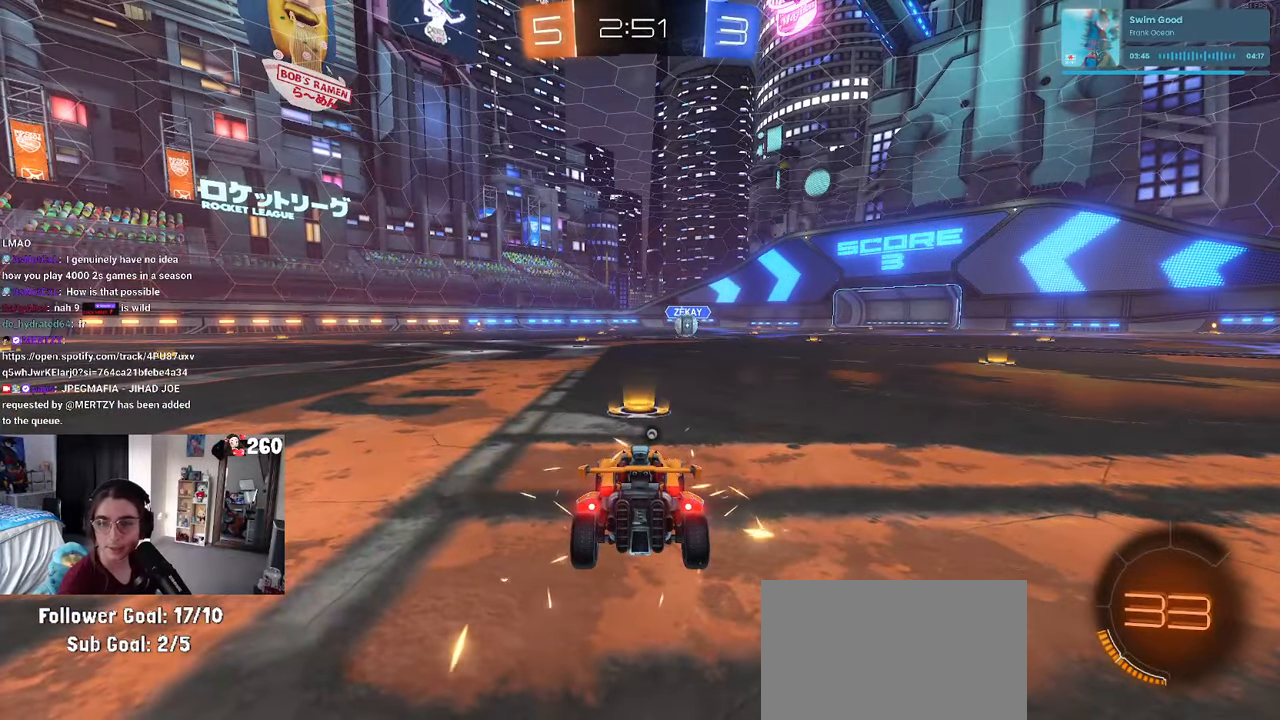
{"buttons": [], "left_stick": "center", "right_stick": "center", "events": []}
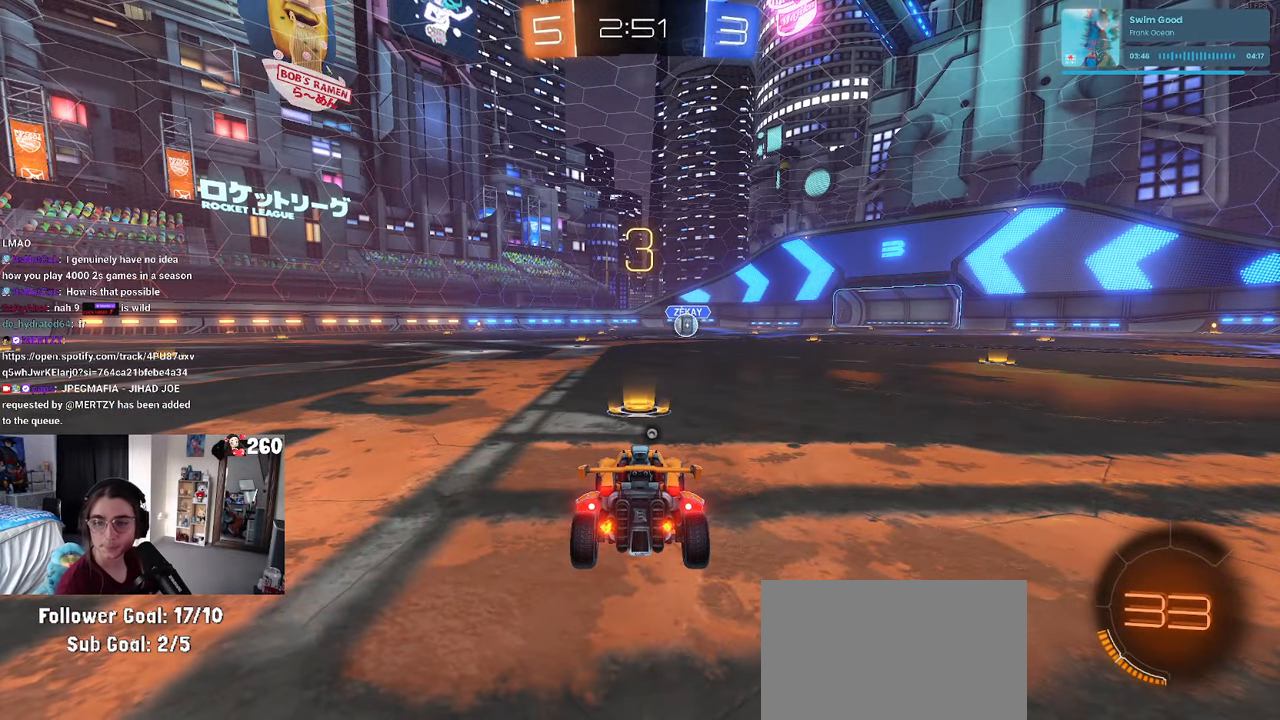
{"buttons": [], "left_stick": "center", "right_stick": "center", "events": []}
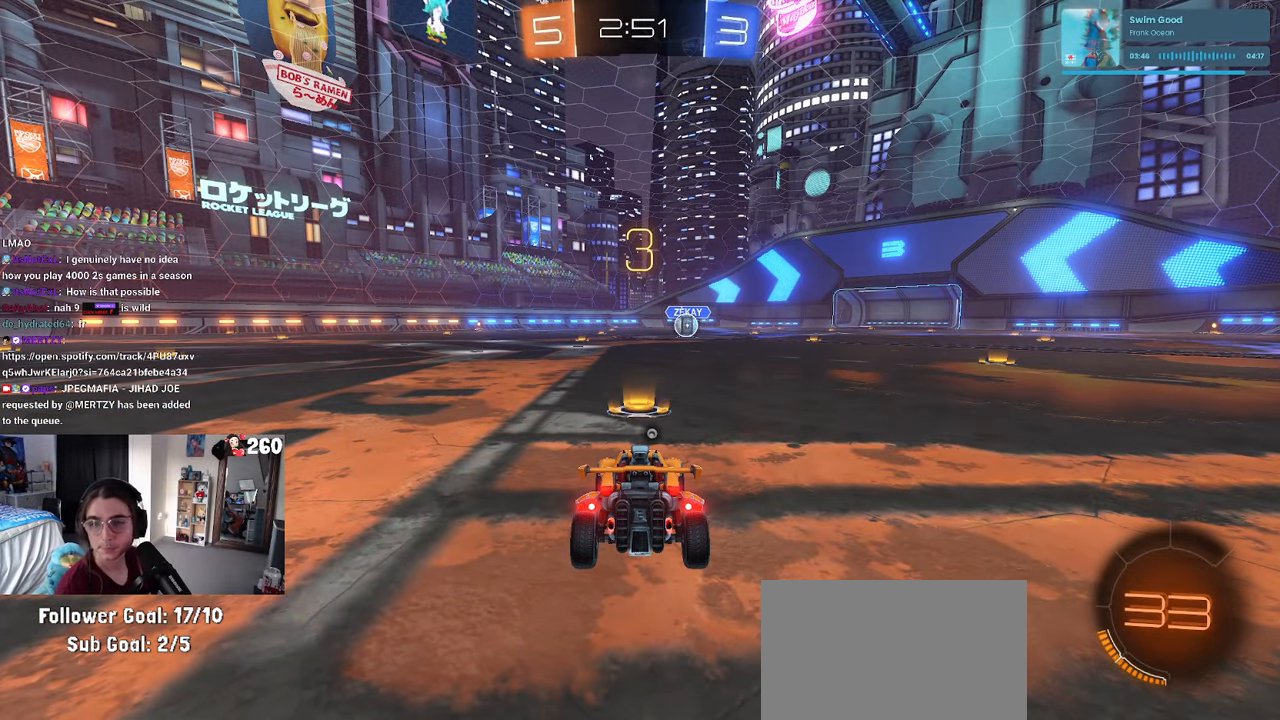
{"buttons": [], "left_stick": "center", "right_stick": "center", "events": []}
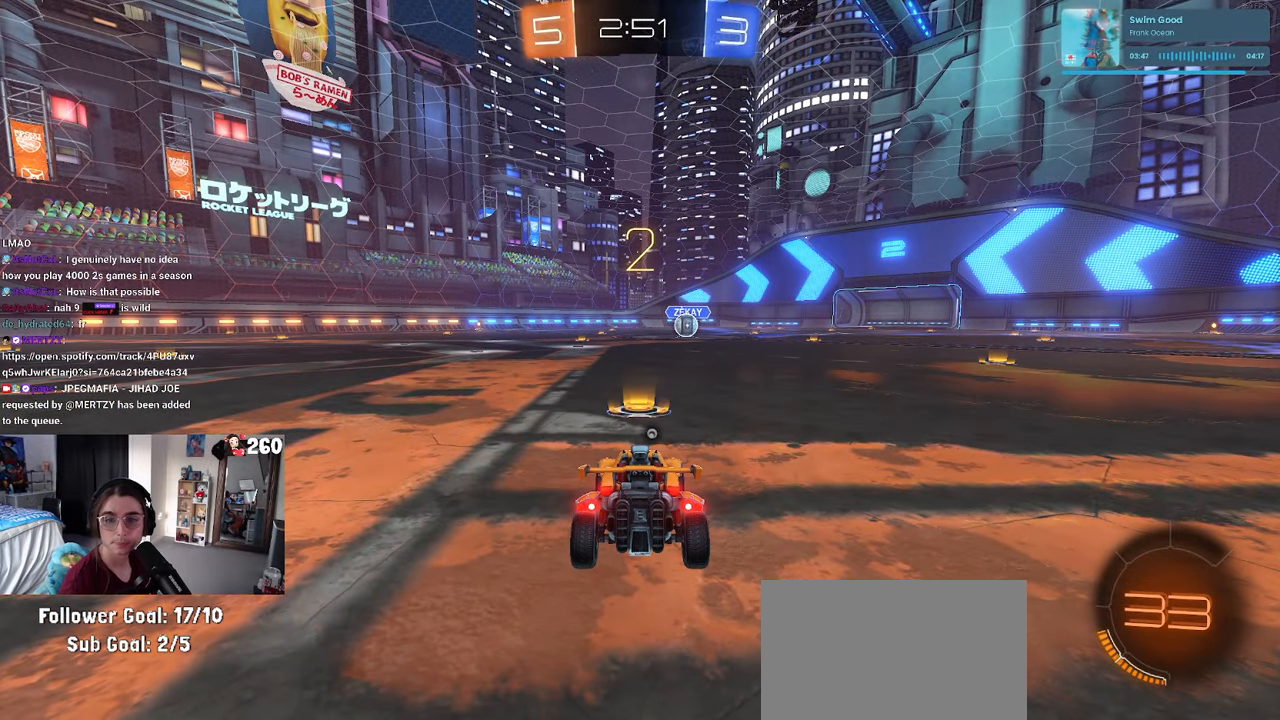
{"buttons": [], "left_stick": "center", "right_stick": "center", "events": []}
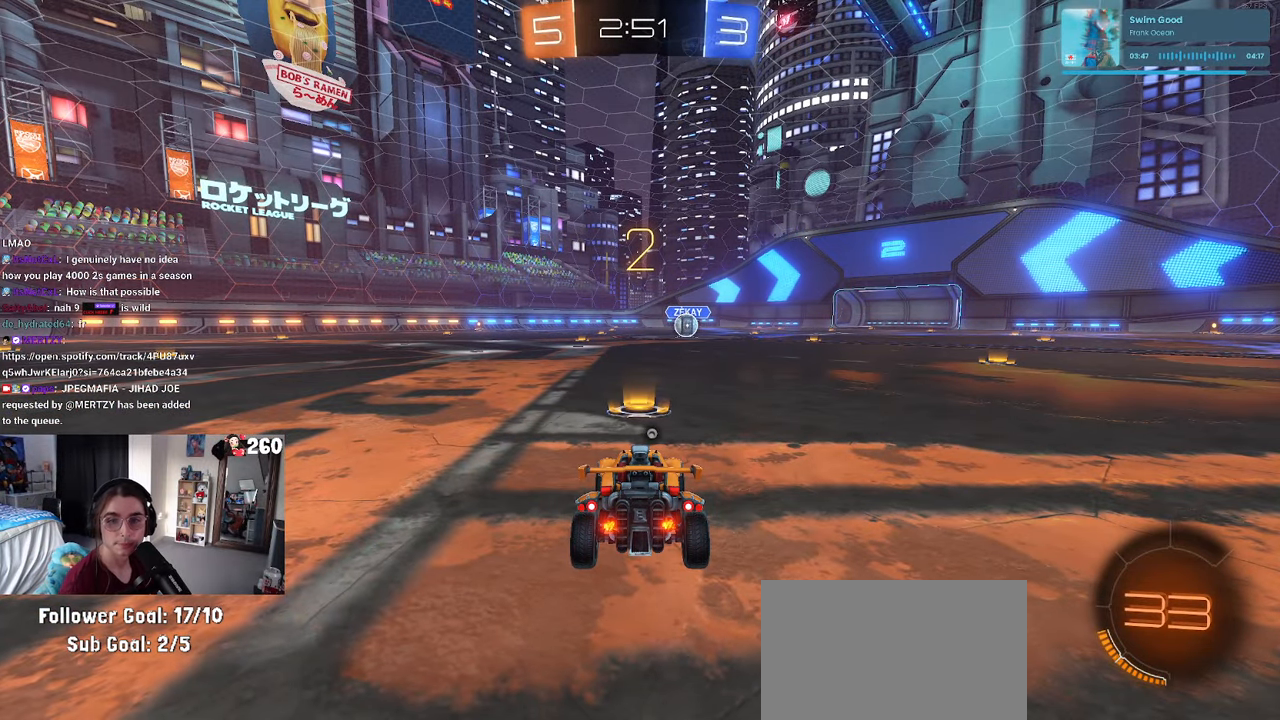
{"buttons": [], "left_stick": "center", "right_stick": "center", "events": []}
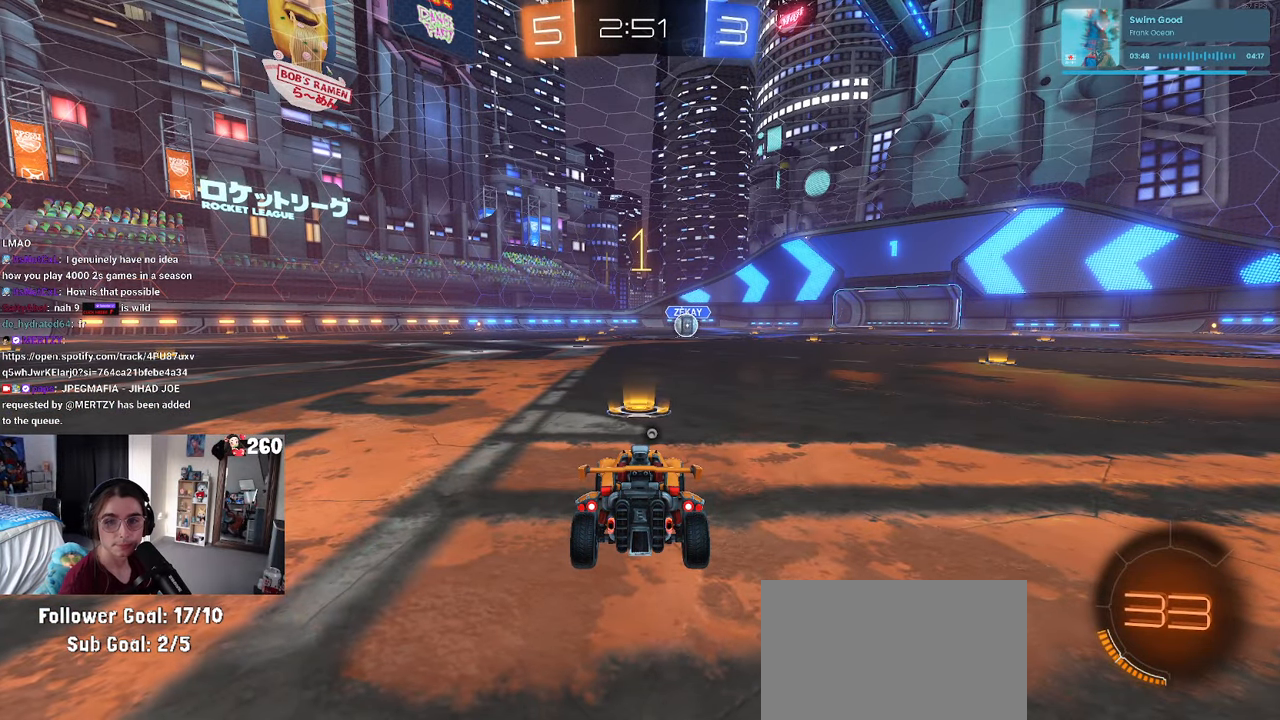
{"buttons": ["R1"], "left_stick": "center", "right_stick": "center", "events": [[334, "R1", "down"]]}
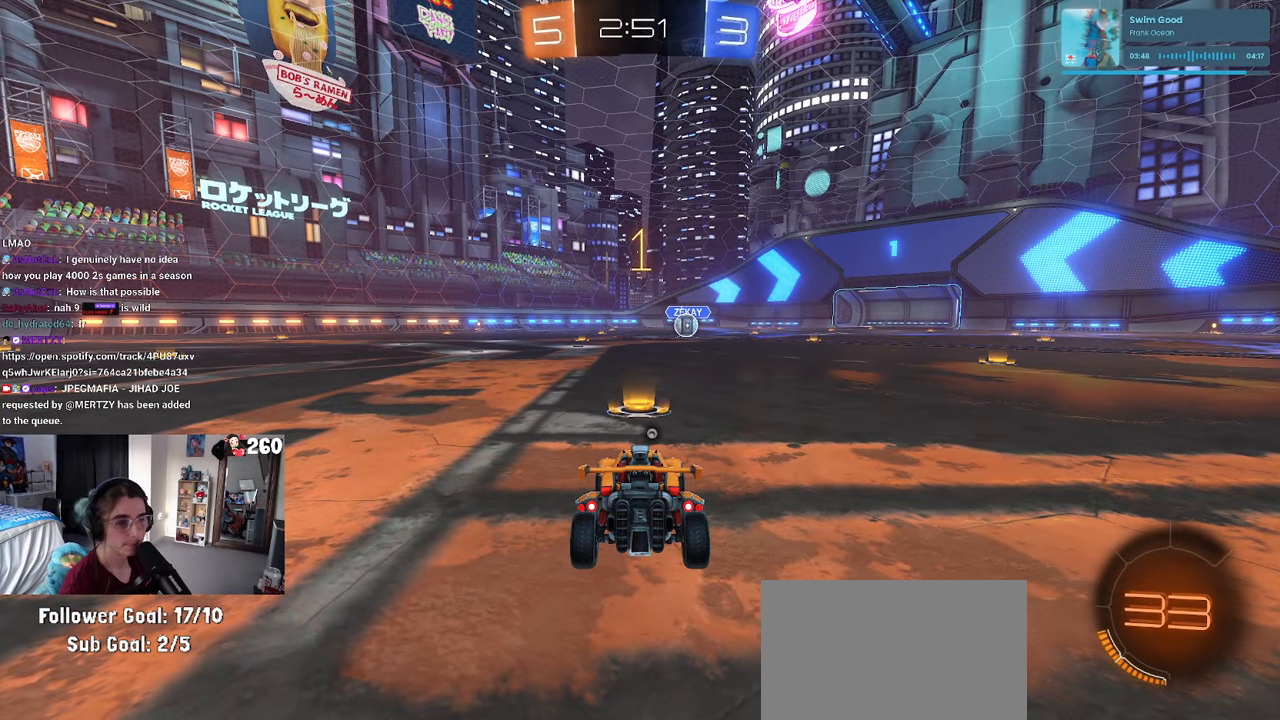
{"buttons": ["R1"], "left_stick": "right", "right_stick": "center", "events": [[400, "left_stick", "right"]]}
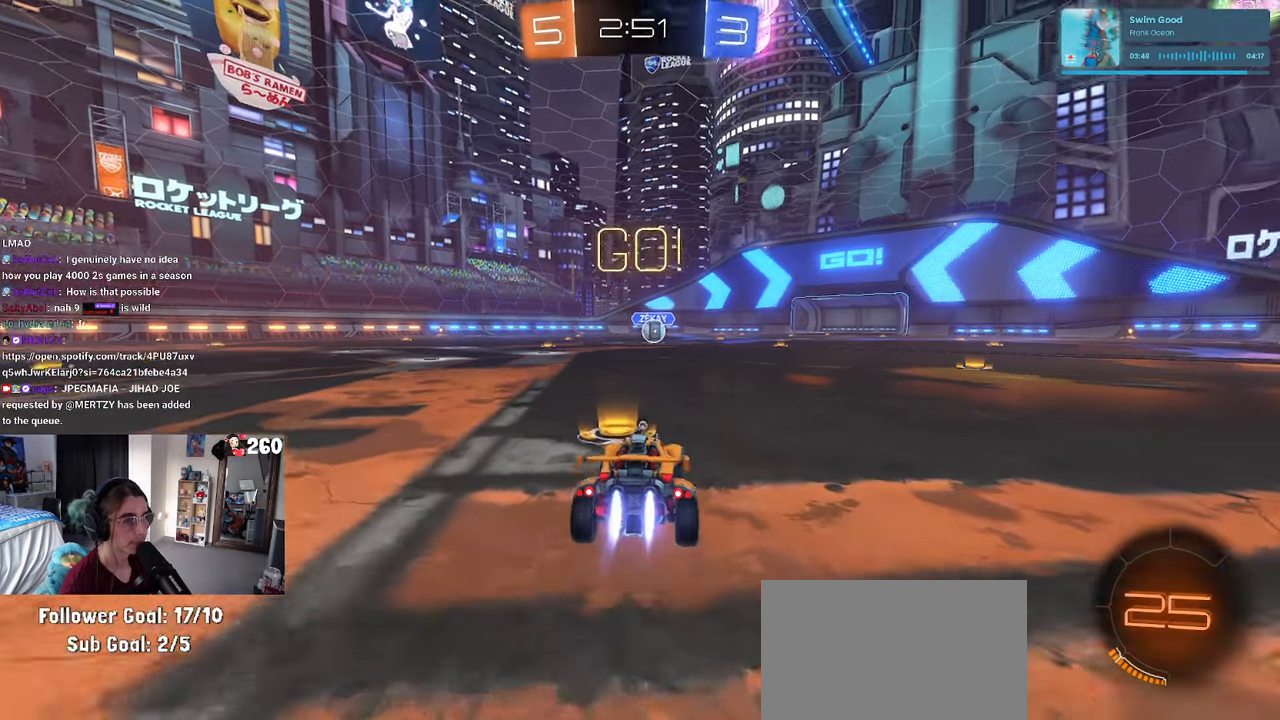
{"buttons": ["SQUARE", "R1"], "left_stick": "down", "right_stick": "center", "events": [[84, "CROSS", "down"], [117, "left_stick", "up-left"], [150, "CROSS", "up"], [217, "CROSS", "down"], [267, "SQUARE", "down"], [267, "left_stick", "down"], [300, "CROSS", "up"]]}
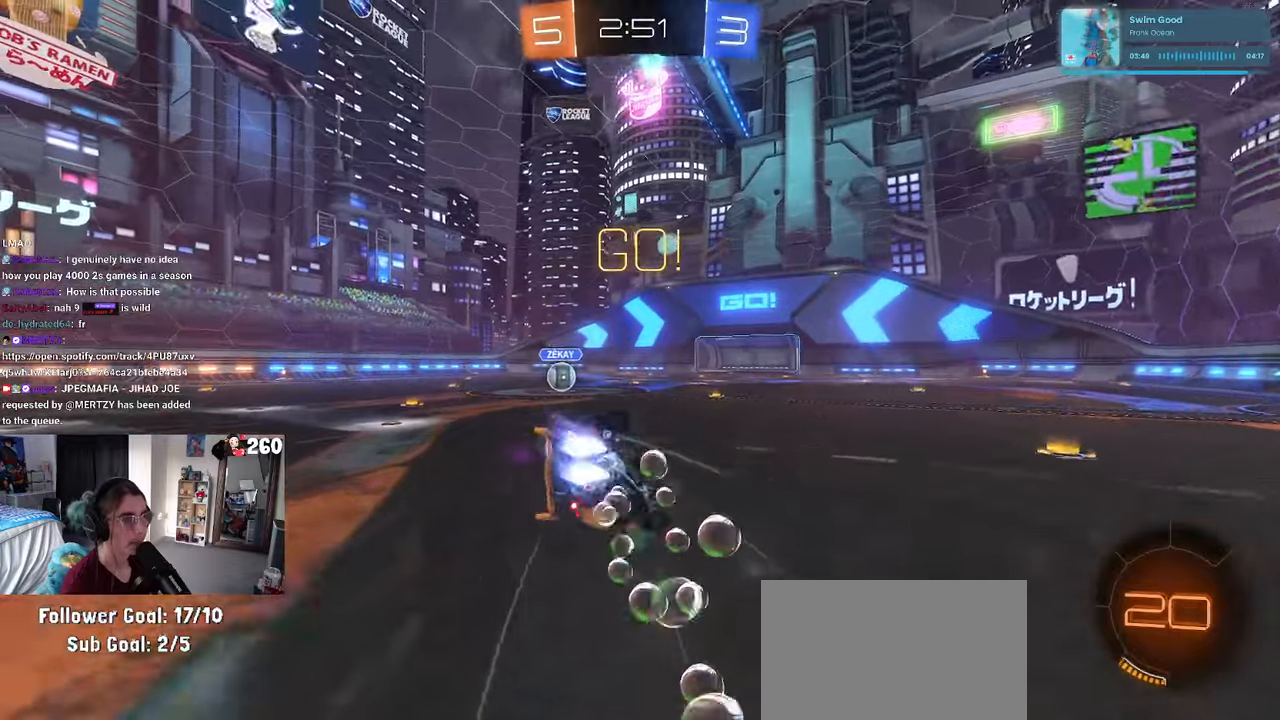
{"buttons": ["SQUARE", "R1"], "left_stick": "down-left", "right_stick": "center", "events": [[33, "R1", "up"], [83, "left_stick", "down-left"], [350, "R1", "down"]]}
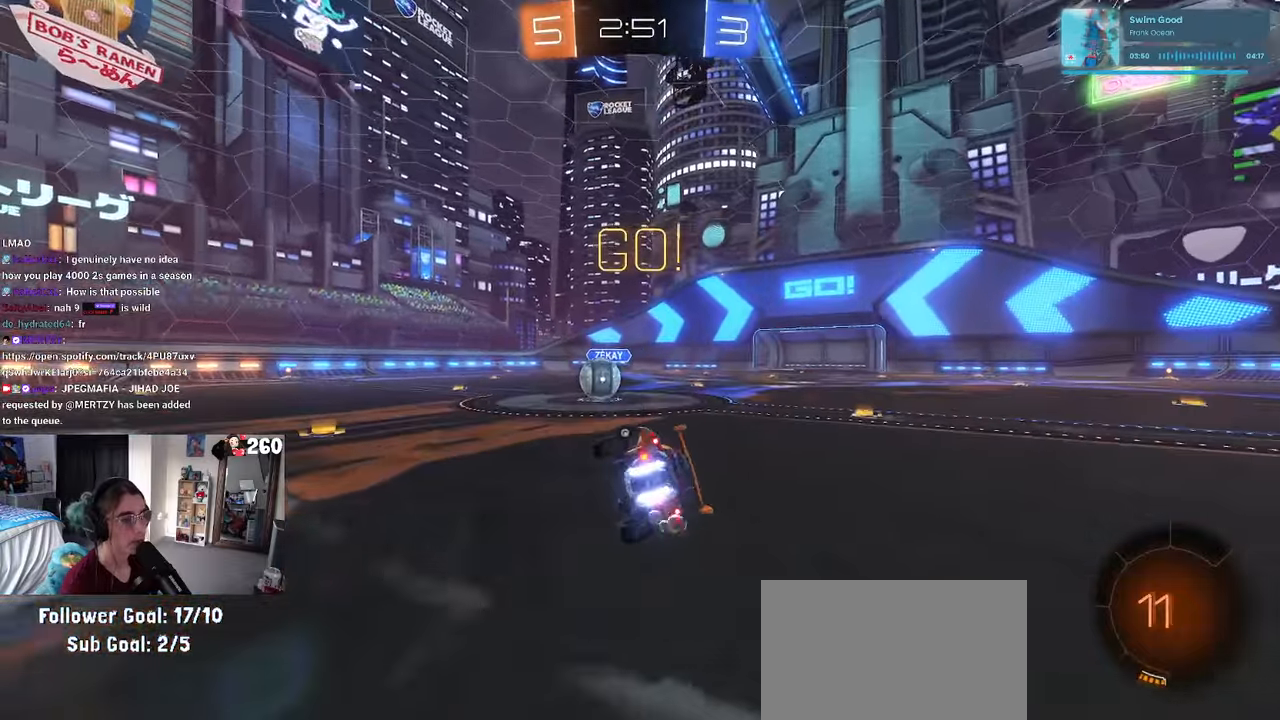
{"buttons": [], "left_stick": "right", "right_stick": "center", "events": [[133, "left_stick", "center"], [150, "R1", "up"], [200, "SQUARE", "up"], [233, "left_stick", "left"], [383, "CROSS", "down"], [466, "left_stick", "right"], [500, "CROSS", "up"]]}
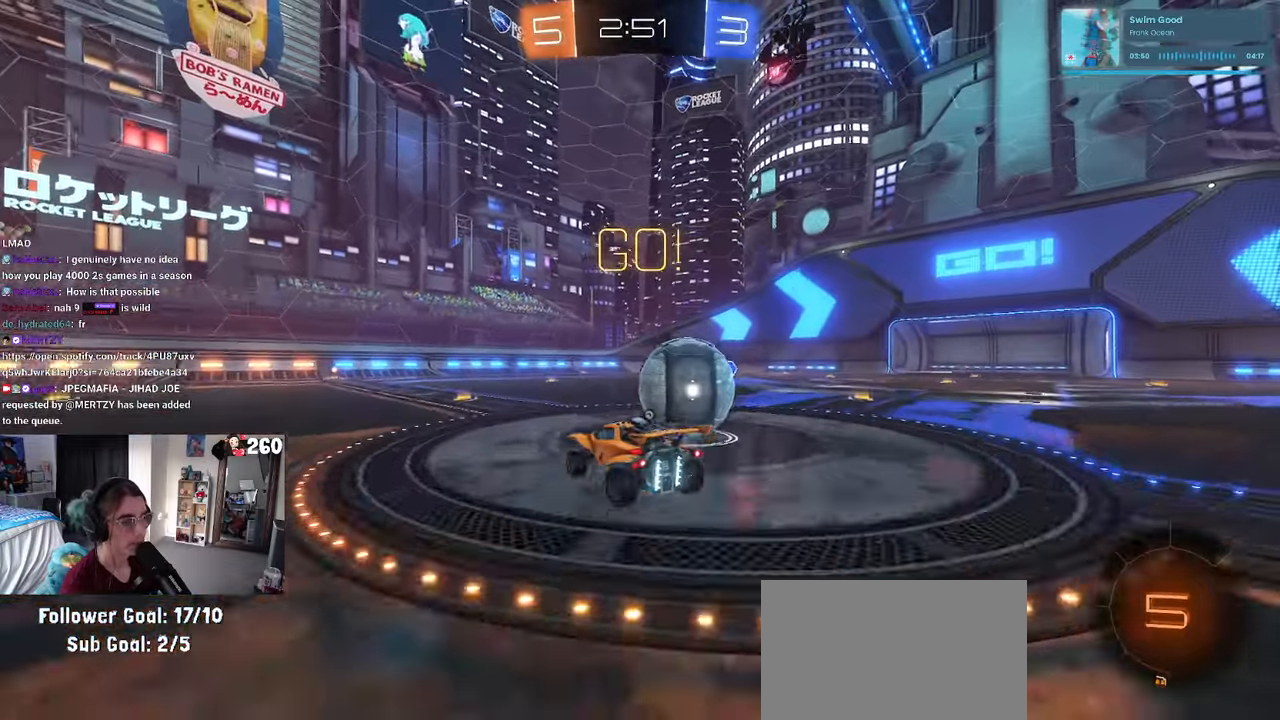
{"buttons": ["SQUARE"], "left_stick": "right", "right_stick": "center", "events": [[50, "CROSS", "down"], [133, "SQUARE", "down"], [166, "CROSS", "up"]]}
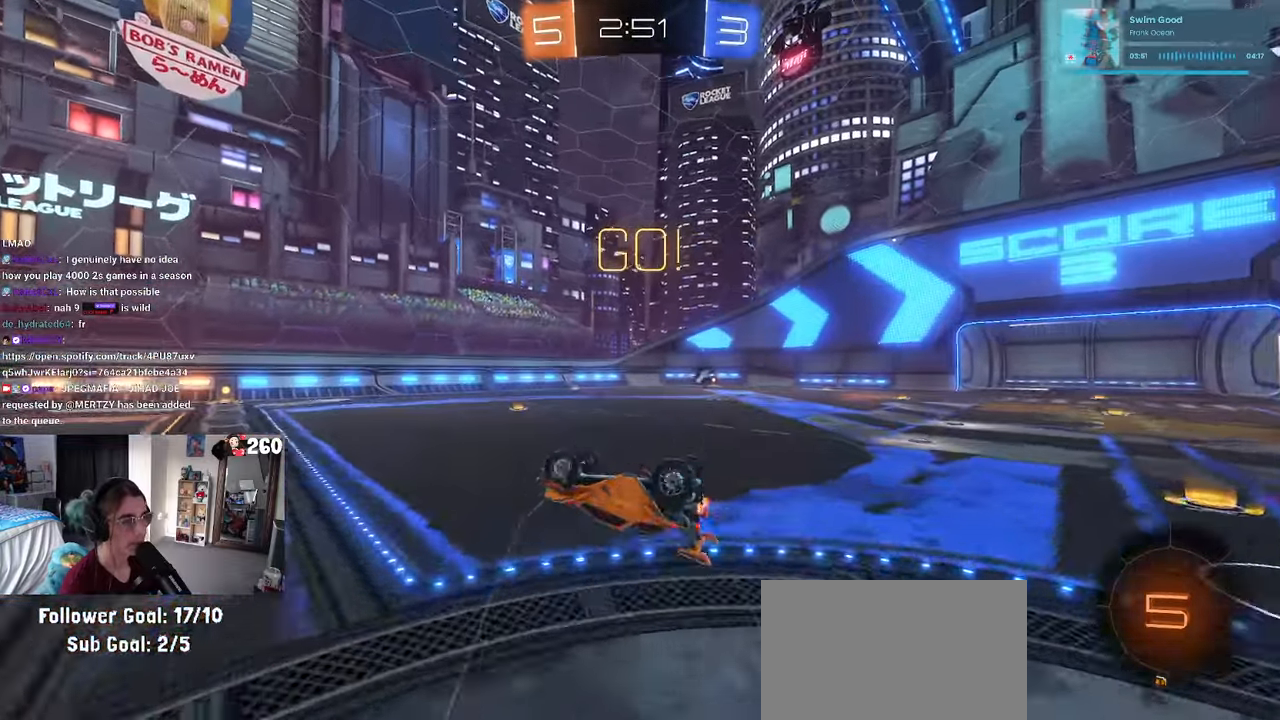
{"buttons": [], "left_stick": "up-right", "right_stick": "center", "events": [[183, "SQUARE", "up"], [266, "TRIANGLE", "down"], [300, "left_stick", "up-right"], [366, "TRIANGLE", "up"]]}
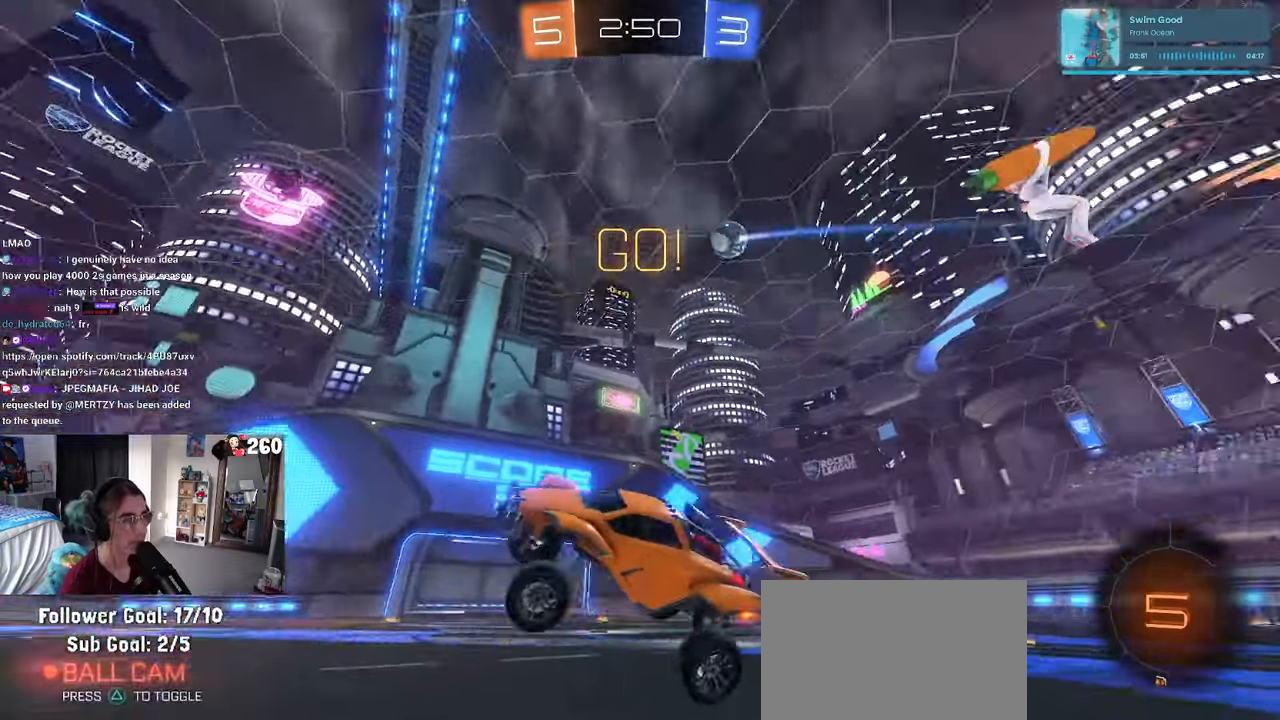
{"buttons": [], "left_stick": "center", "right_stick": "center", "events": [[250, "left_stick", "center"]]}
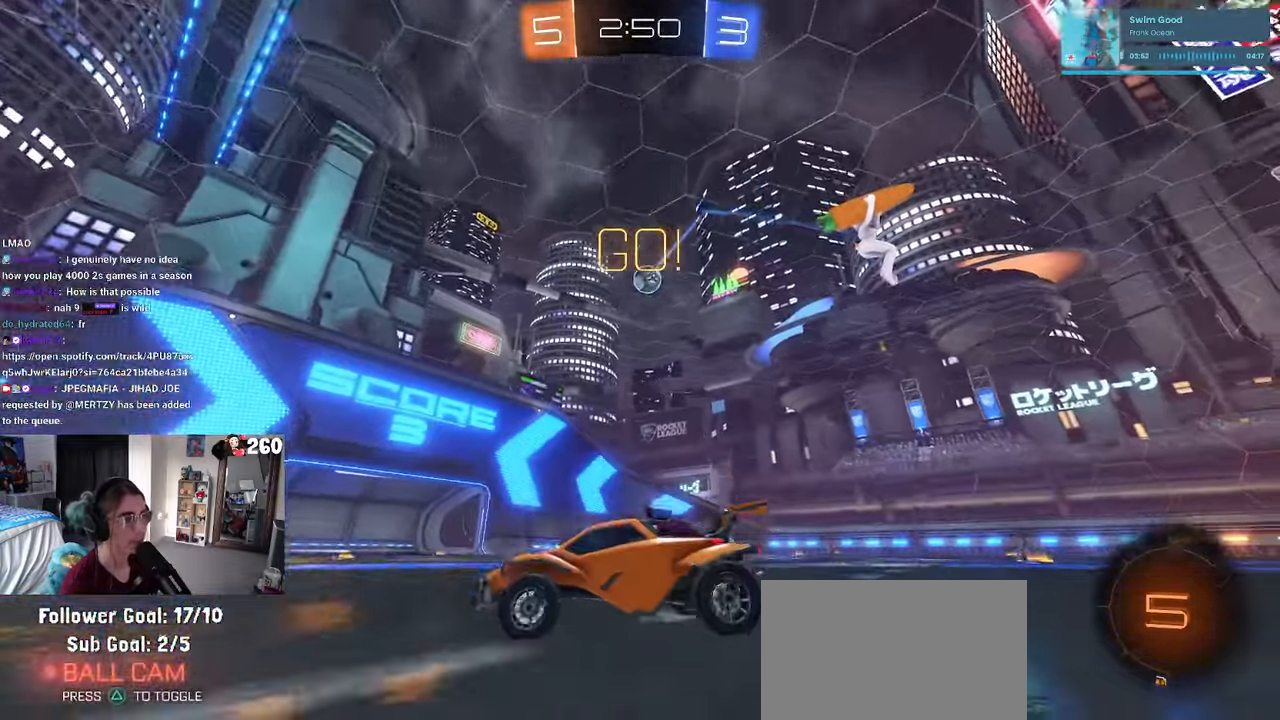
{"buttons": [], "left_stick": "center", "right_stick": "center", "events": []}
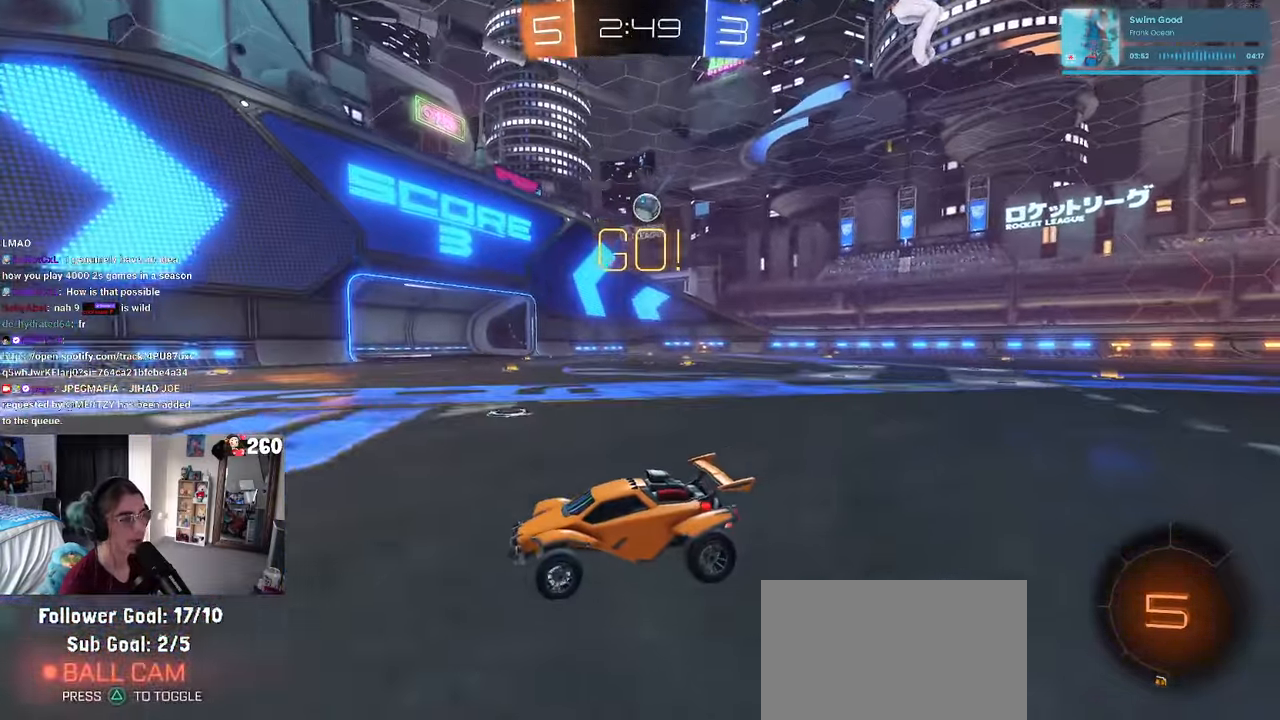
{"buttons": ["R1"], "left_stick": "center", "right_stick": "center", "events": [[333, "R1", "down"]]}